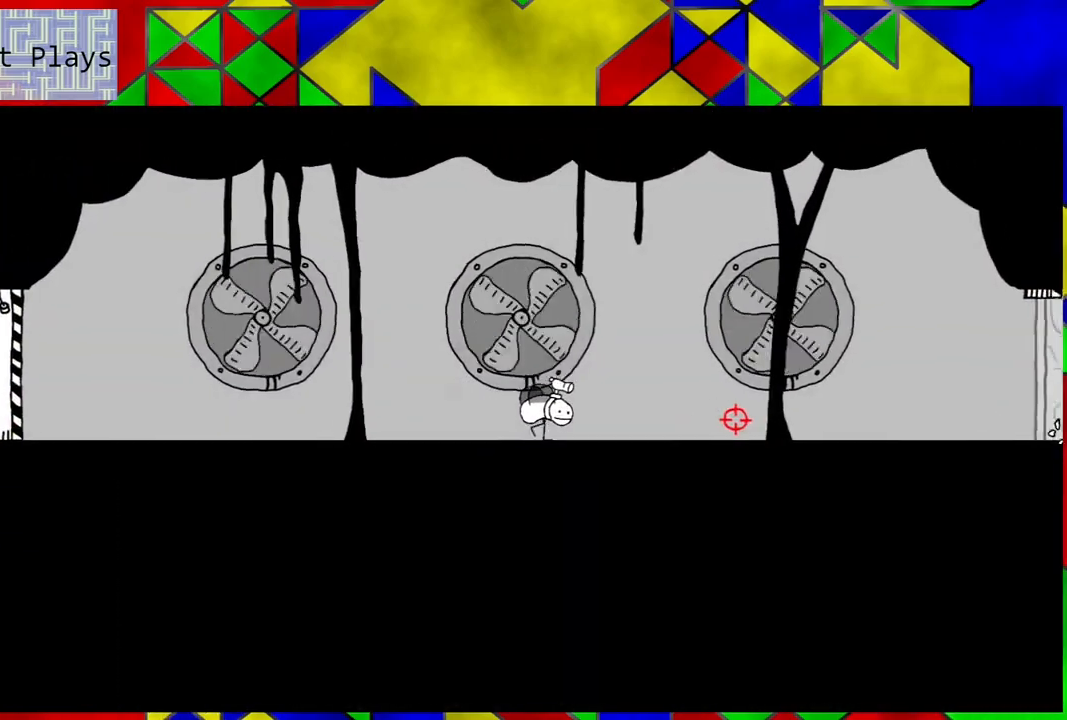
Gameplay with a controller (Nintendo layout); each line is a JSON object with the inputs held at the frame after it. "events" lists button and stick changes between this image and that frame as [ms after this image, input, new state], when the widget could be followed in between. Not read: L3 R3.
{"buttons": ["DPAD_RIGHT"], "left_stick": "center", "right_stick": "center", "events": []}
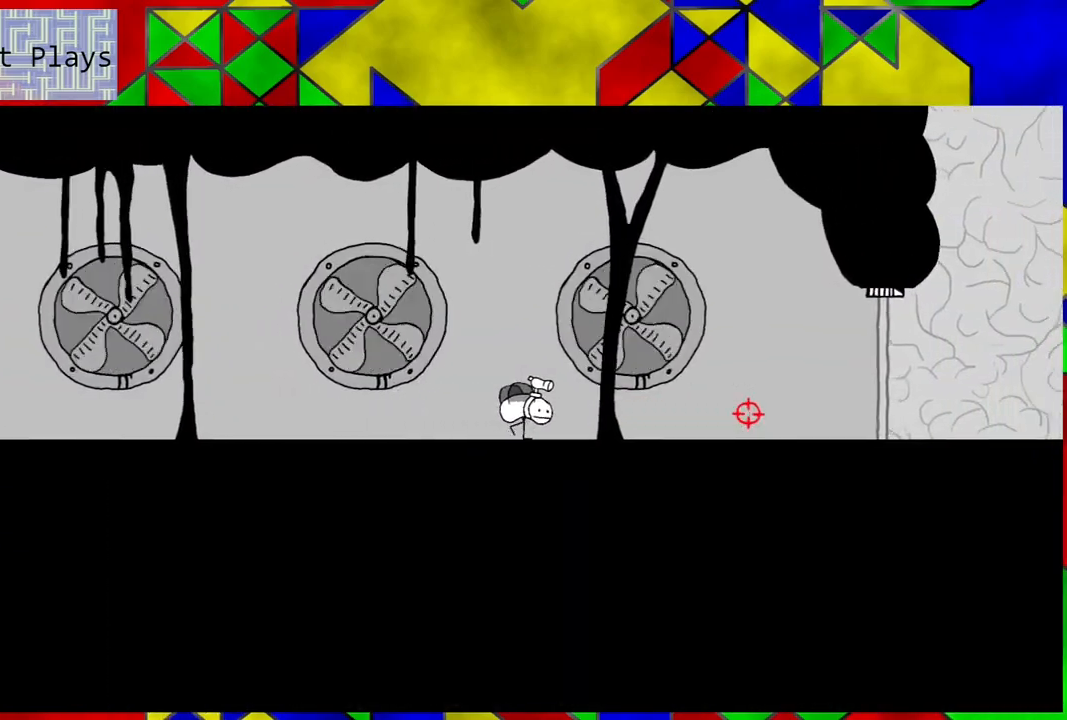
{"buttons": ["DPAD_RIGHT"], "left_stick": "center", "right_stick": "center", "events": []}
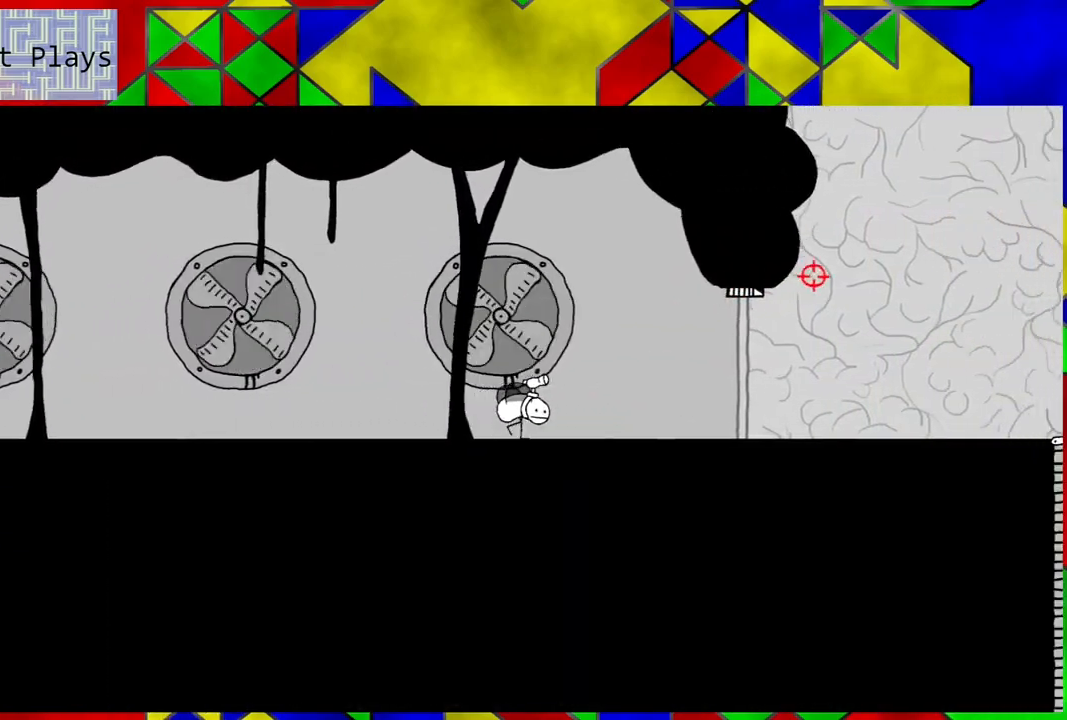
{"buttons": ["DPAD_RIGHT"], "left_stick": "center", "right_stick": "center", "events": []}
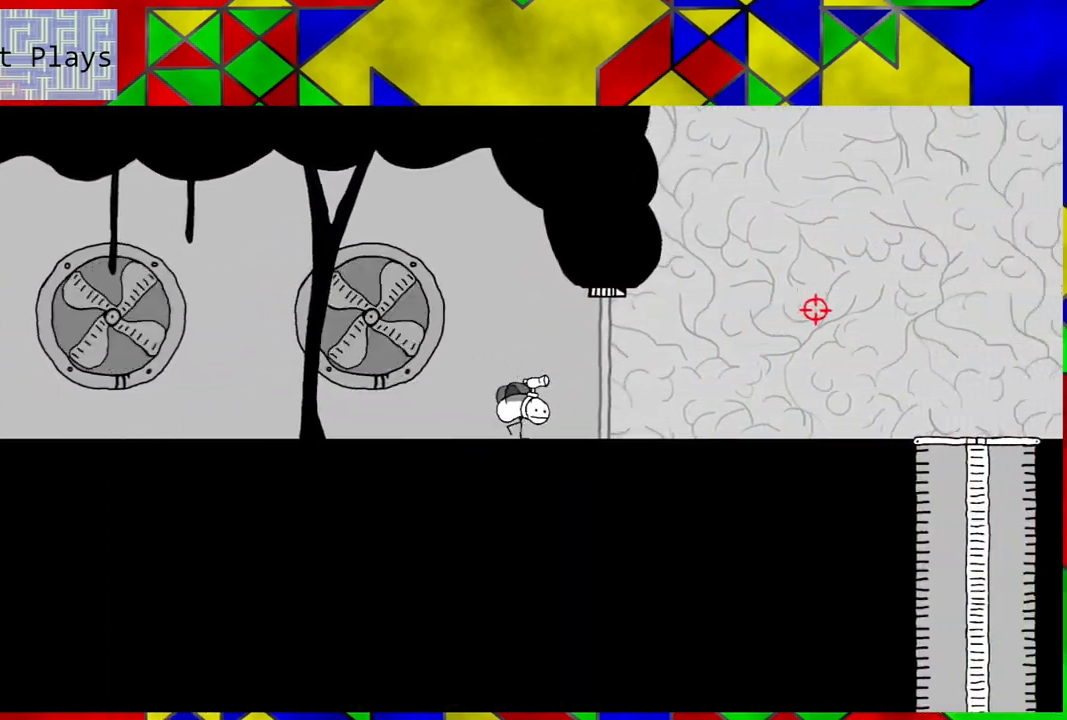
{"buttons": ["DPAD_RIGHT"], "left_stick": "center", "right_stick": "center", "events": []}
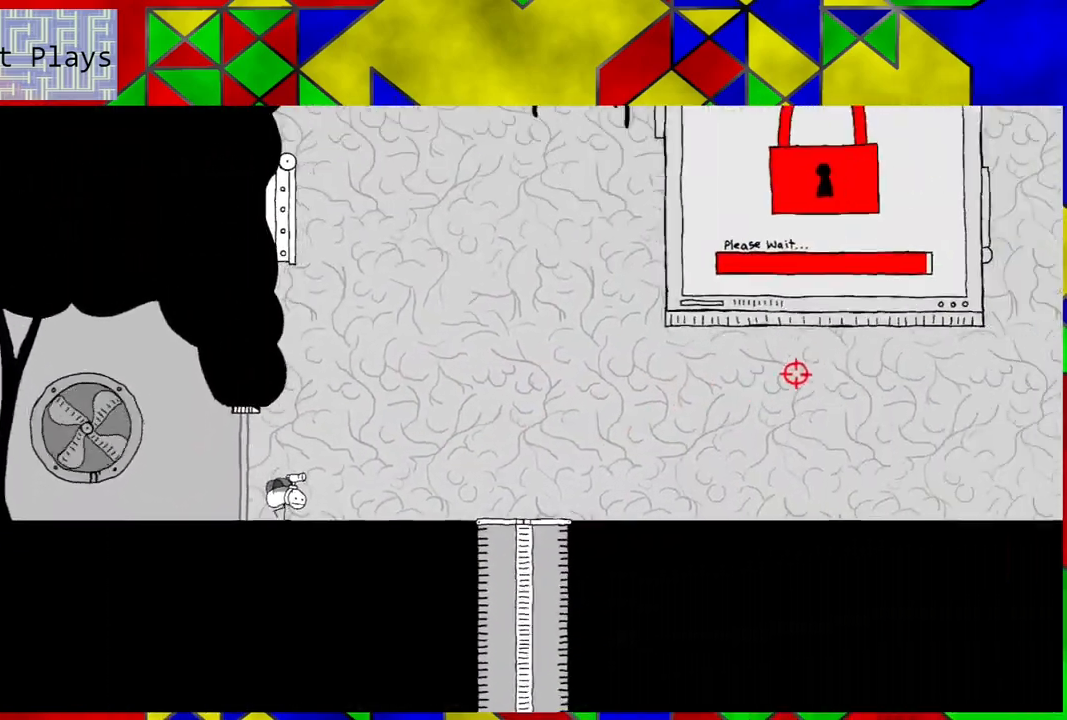
{"buttons": ["DPAD_RIGHT"], "left_stick": "center", "right_stick": "center", "events": []}
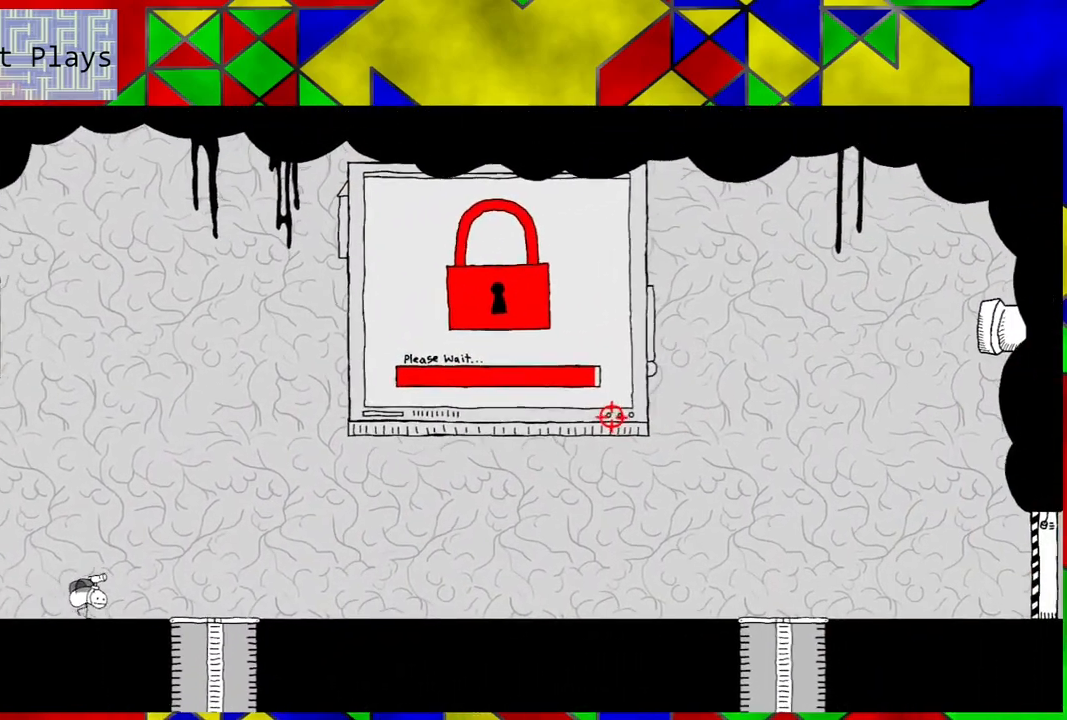
{"buttons": [], "left_stick": "center", "right_stick": "center", "events": [[317, "DPAD_RIGHT", "up"]]}
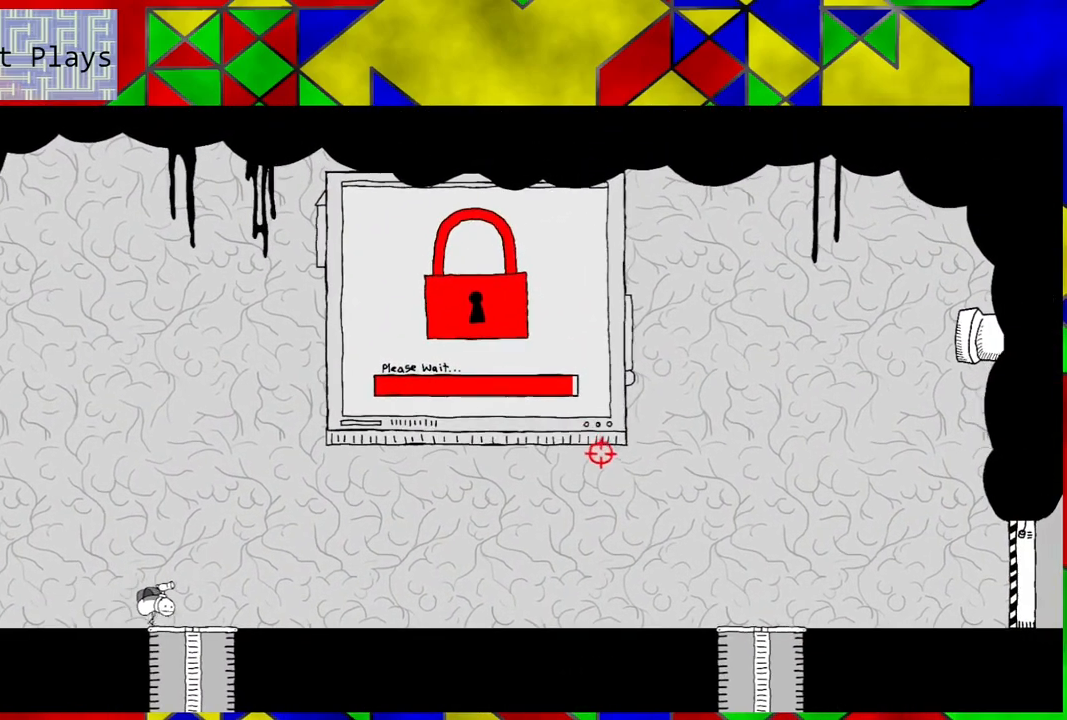
{"buttons": ["DPAD_RIGHT"], "left_stick": "center", "right_stick": "center", "events": [[200, "DPAD_RIGHT", "down"]]}
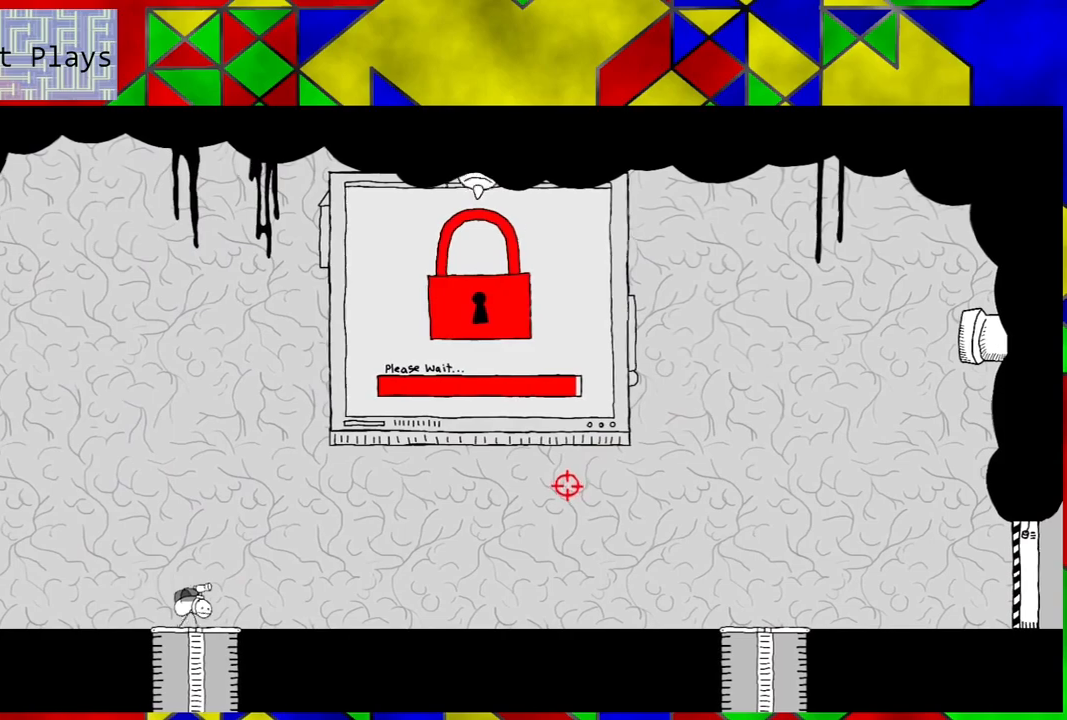
{"buttons": ["DPAD_LEFT"], "left_stick": "center", "right_stick": "center", "events": [[317, "DPAD_RIGHT", "up"], [467, "DPAD_LEFT", "down"]]}
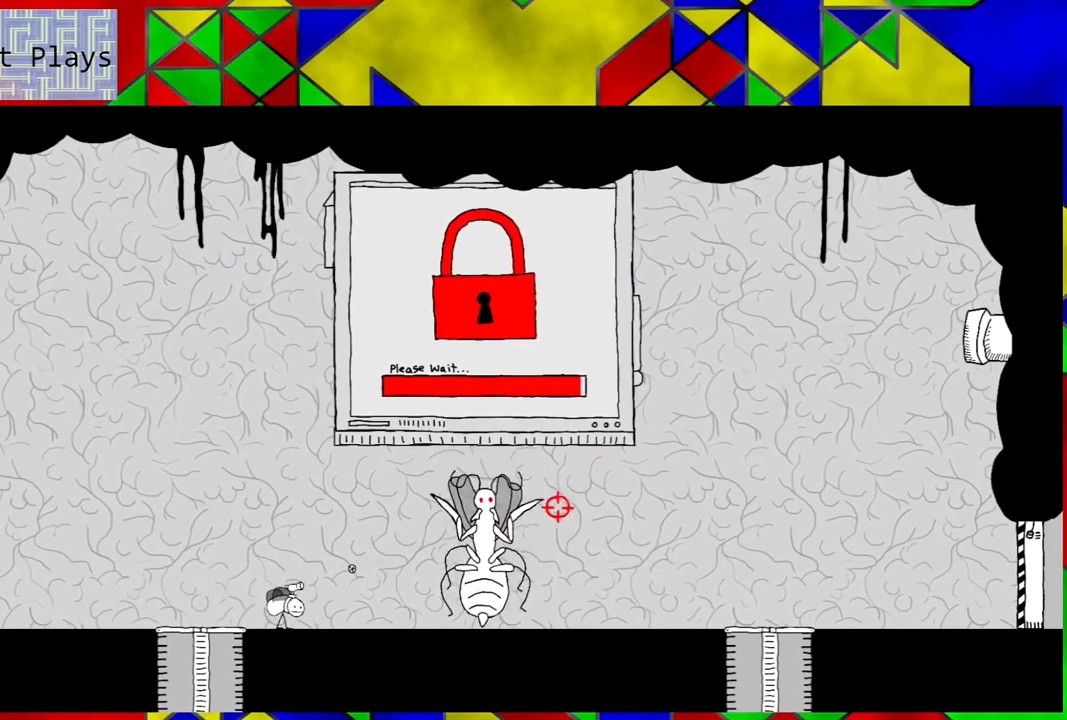
{"buttons": ["DPAD_LEFT"], "left_stick": "center", "right_stick": "center", "events": []}
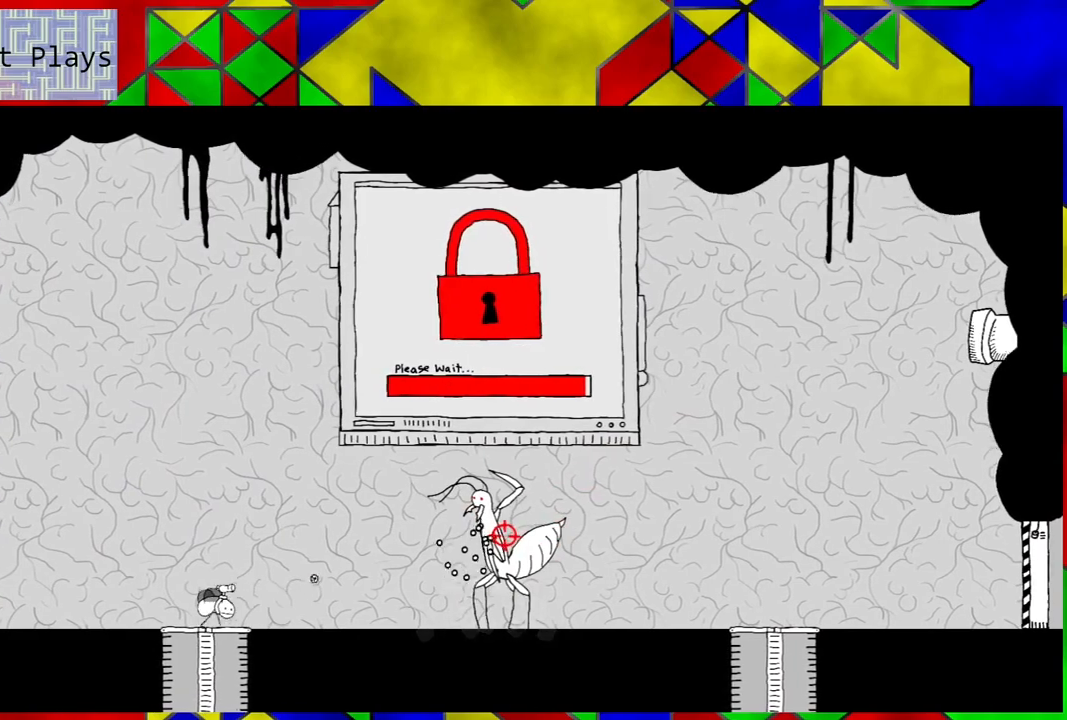
{"buttons": ["DPAD_LEFT"], "left_stick": "center", "right_stick": "center", "events": []}
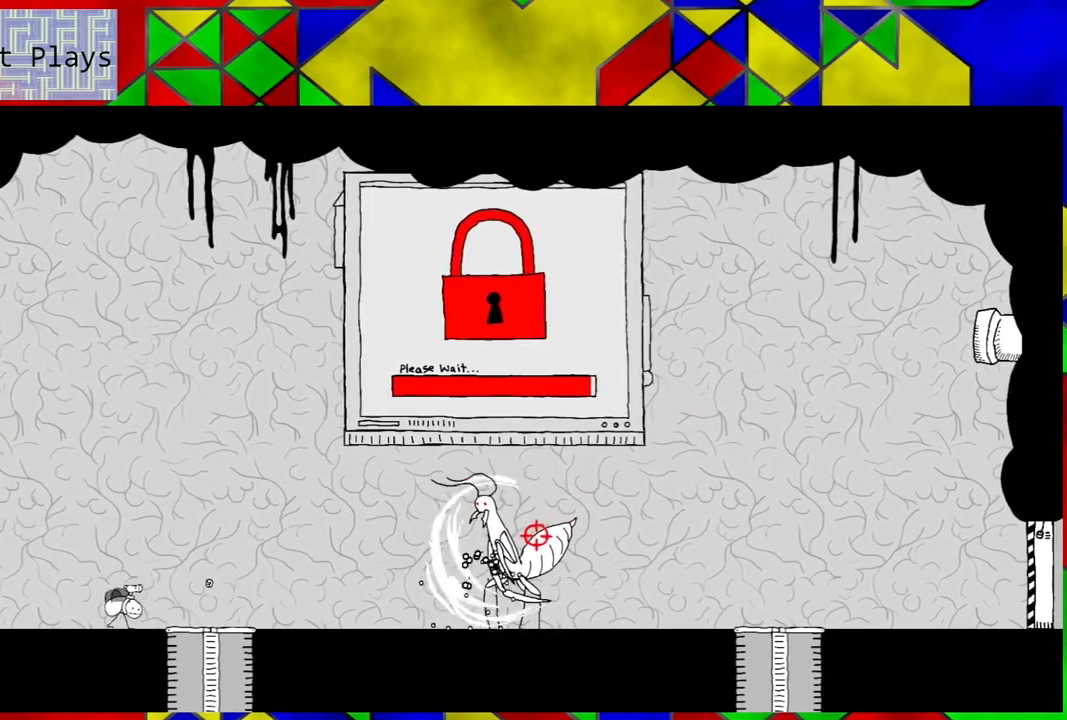
{"buttons": [], "left_stick": "center", "right_stick": "center", "events": [[433, "DPAD_LEFT", "up"]]}
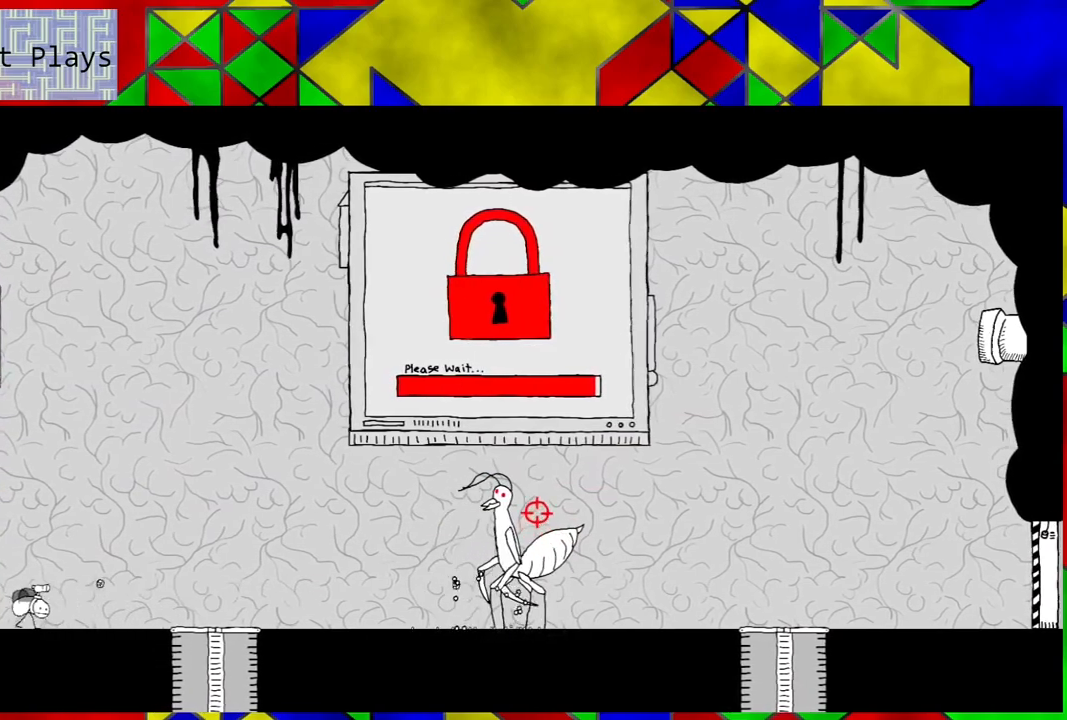
{"buttons": [], "left_stick": "center", "right_stick": "center", "events": [[150, "DPAD_LEFT", "down"], [483, "DPAD_LEFT", "up"]]}
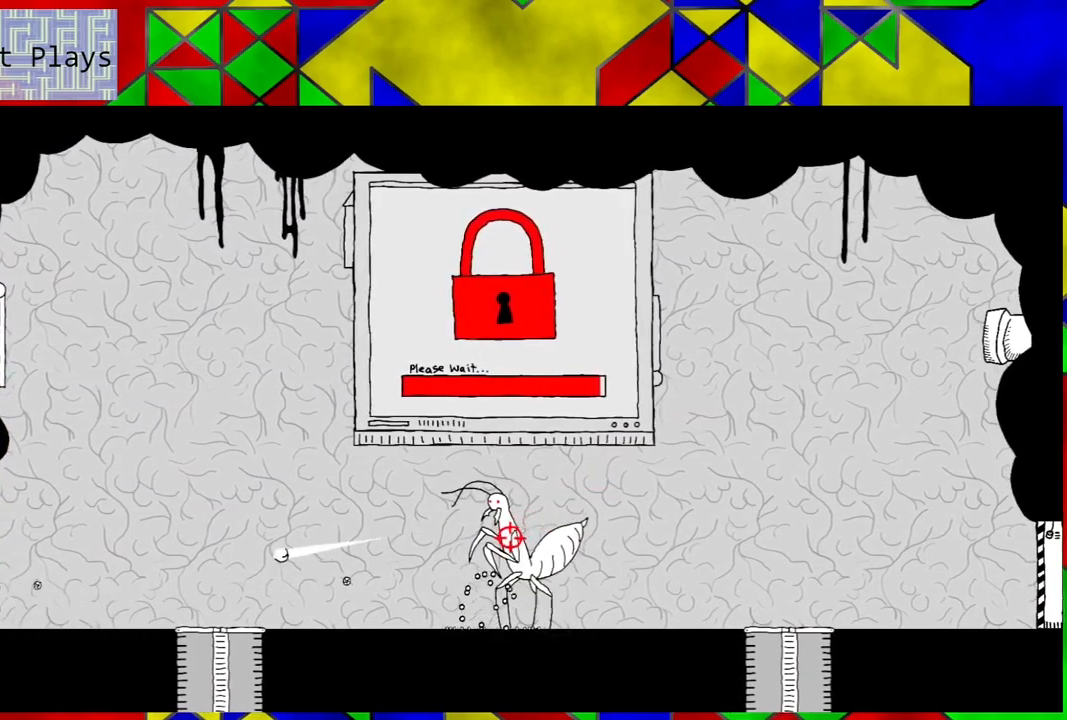
{"buttons": [], "left_stick": "center", "right_stick": "center", "events": []}
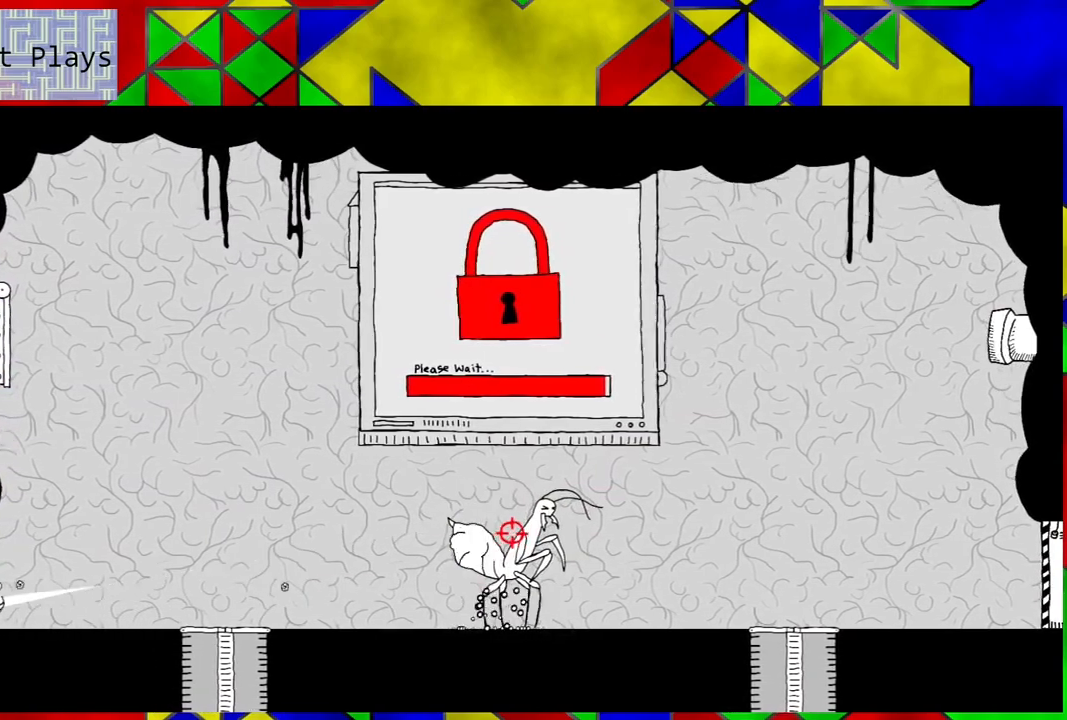
{"buttons": [], "left_stick": "center", "right_stick": "center", "events": []}
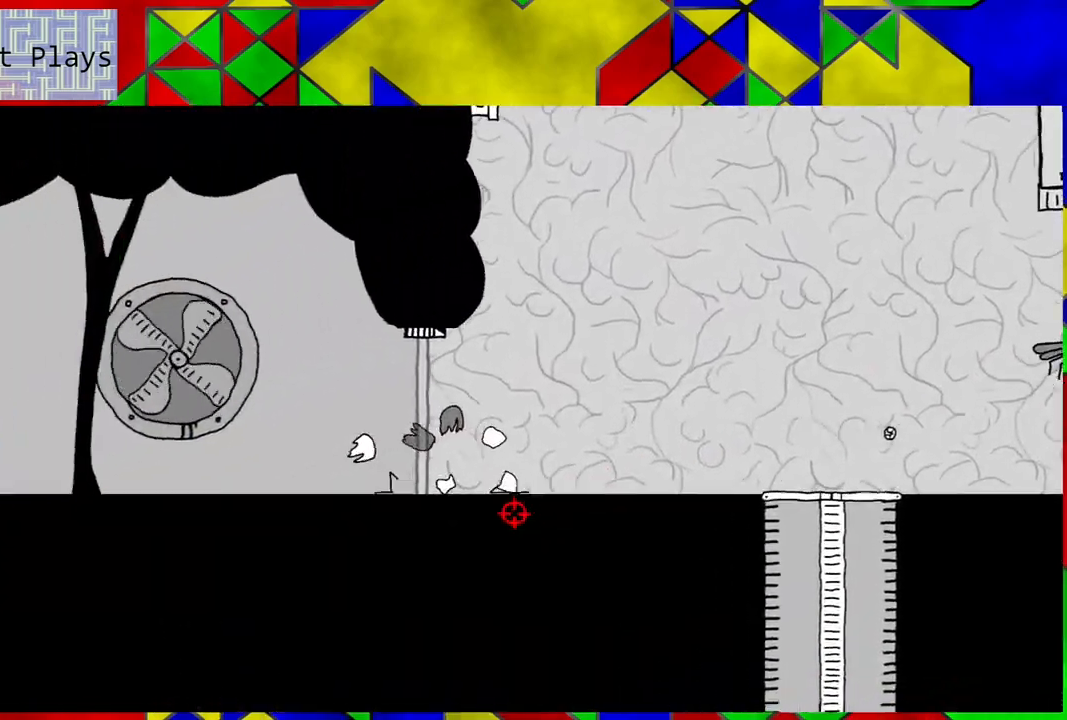
{"buttons": [], "left_stick": "center", "right_stick": "center", "events": []}
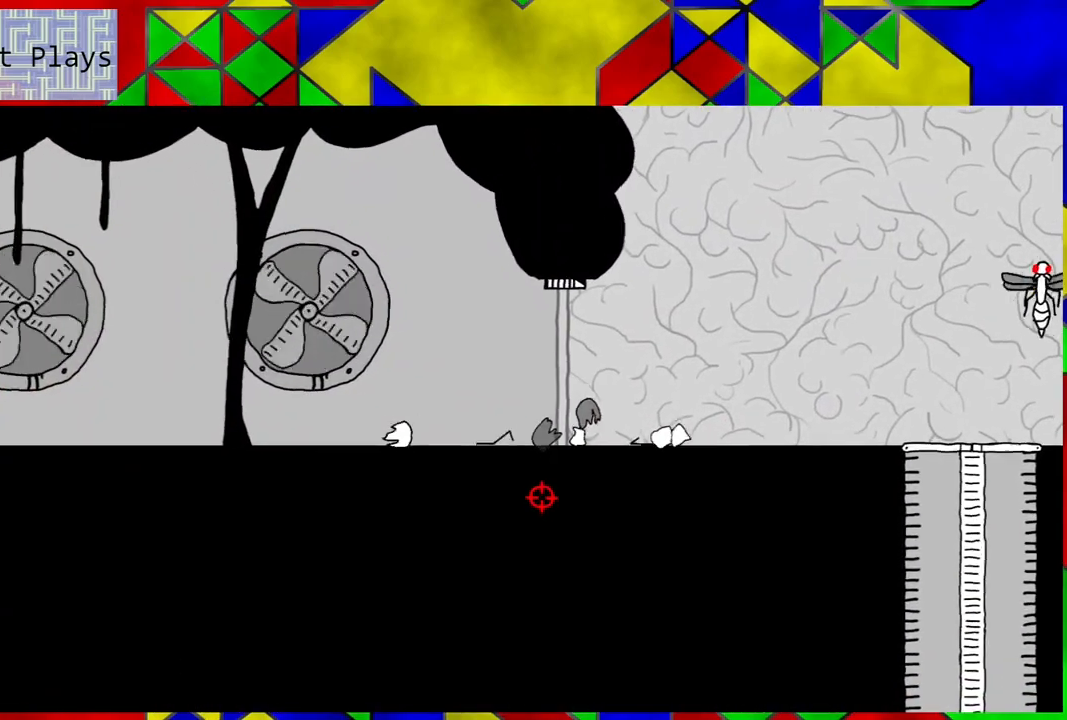
{"buttons": [], "left_stick": "center", "right_stick": "center", "events": []}
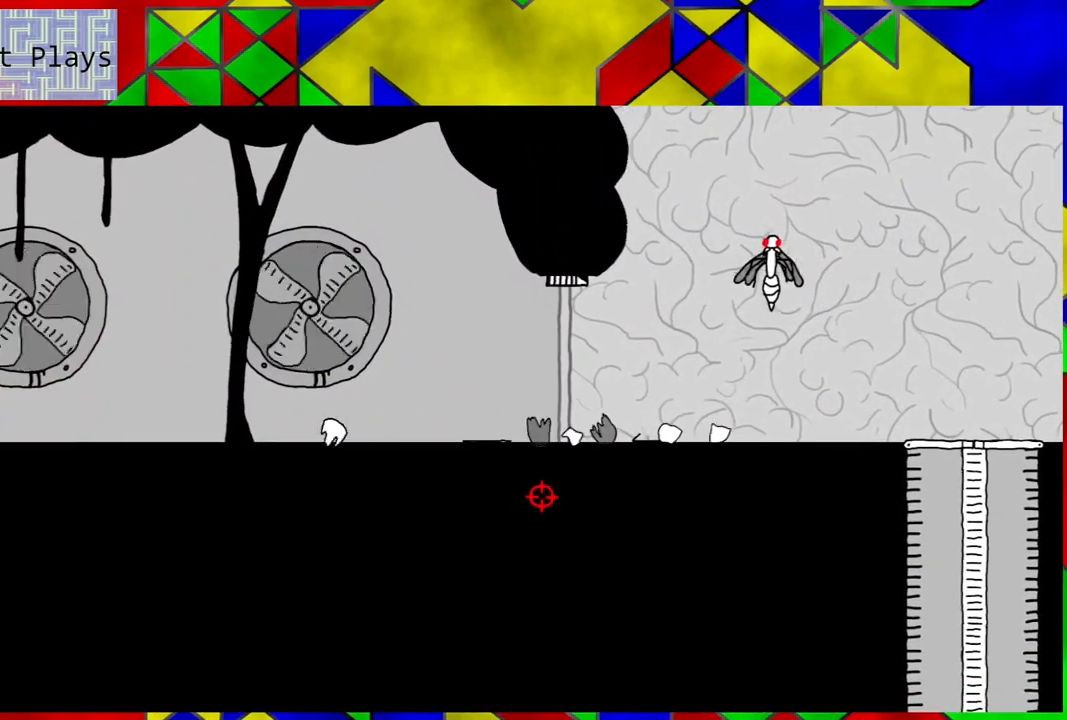
{"buttons": [], "left_stick": "center", "right_stick": "center", "events": []}
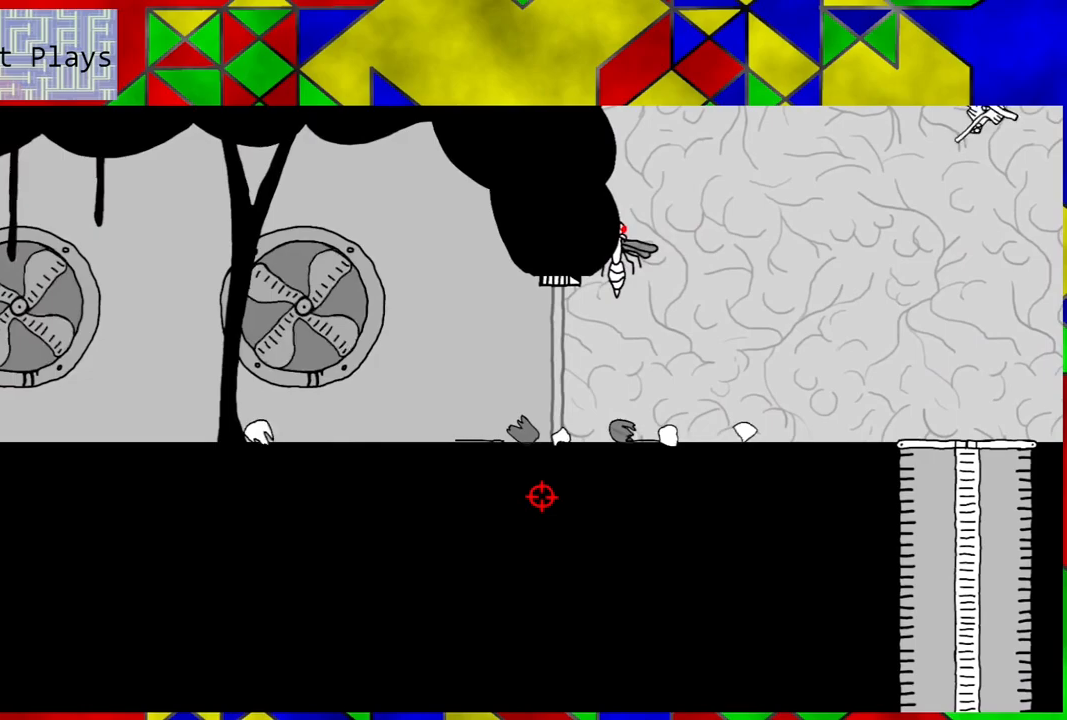
{"buttons": [], "left_stick": "center", "right_stick": "center", "events": [[317, "X", "down"], [417, "X", "up"]]}
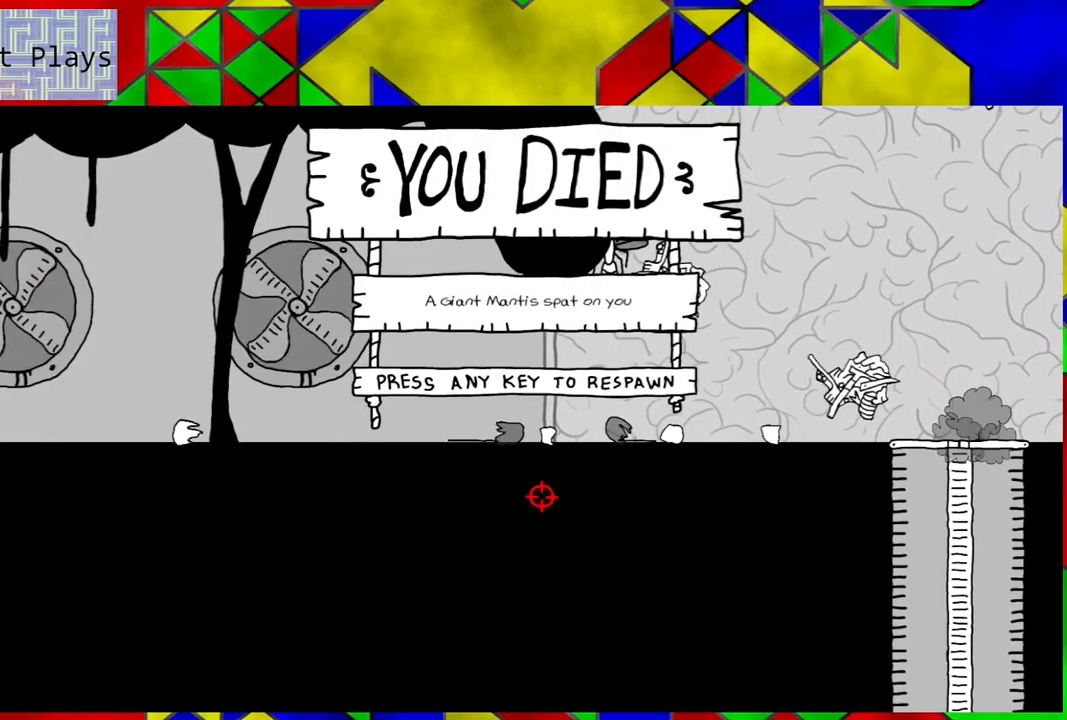
{"buttons": [], "left_stick": "center", "right_stick": "center", "events": [[283, "X", "down"], [367, "X", "up"]]}
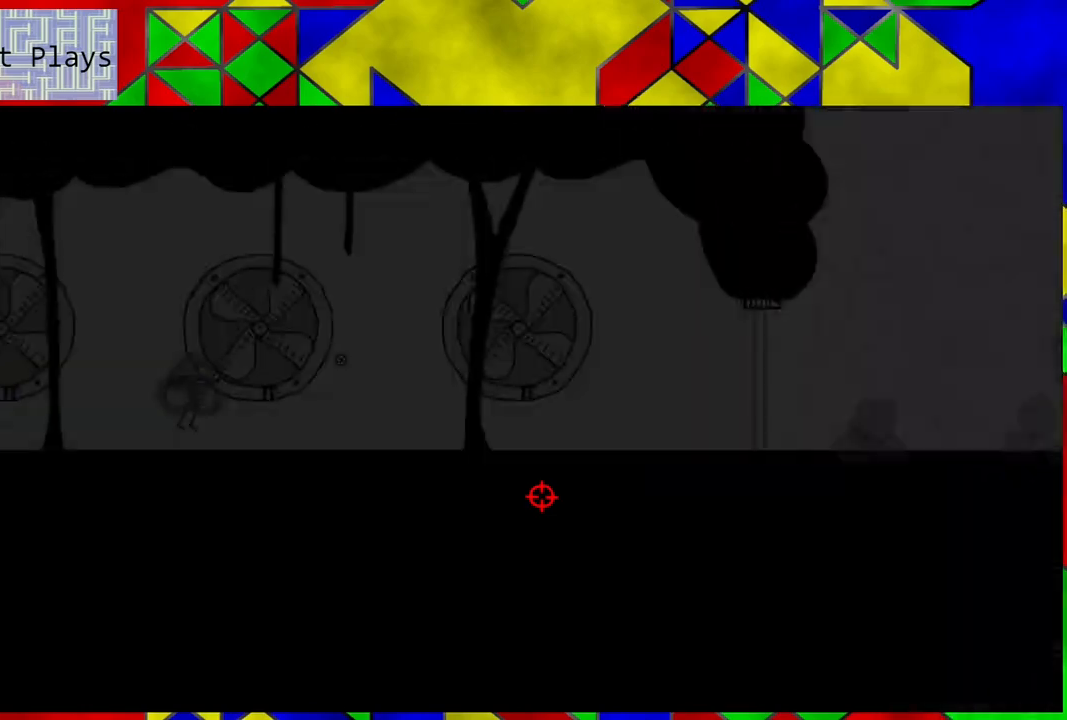
{"buttons": ["DPAD_RIGHT"], "left_stick": "center", "right_stick": "center", "events": [[33, "DPAD_RIGHT", "down"]]}
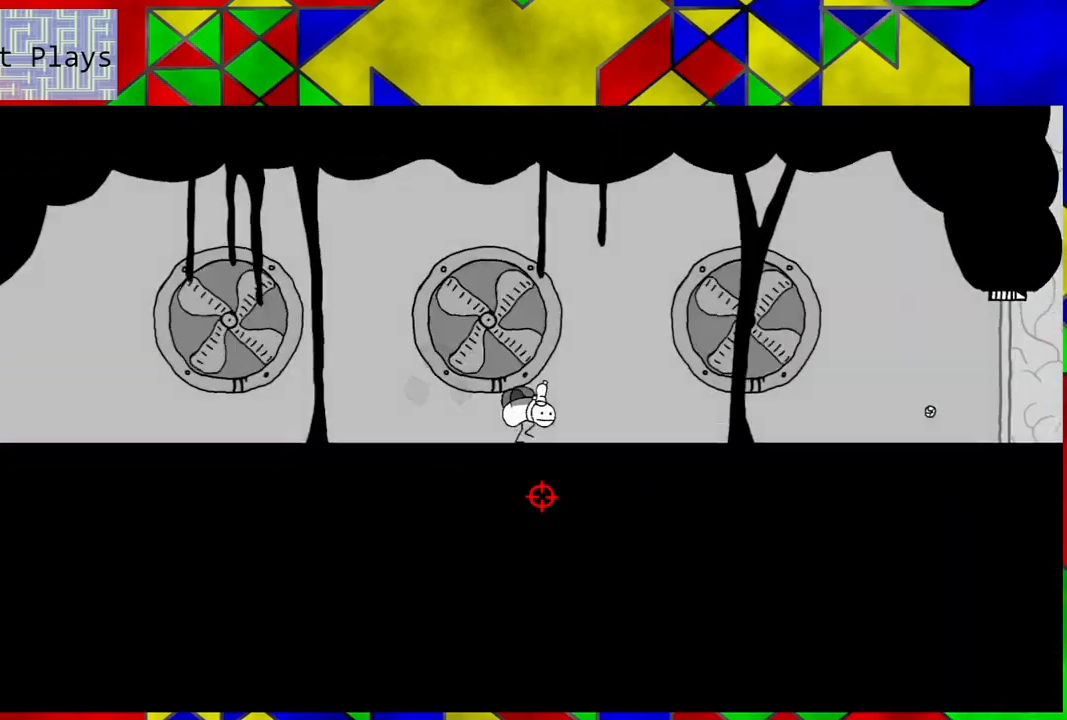
{"buttons": ["DPAD_RIGHT"], "left_stick": "center", "right_stick": "center", "events": []}
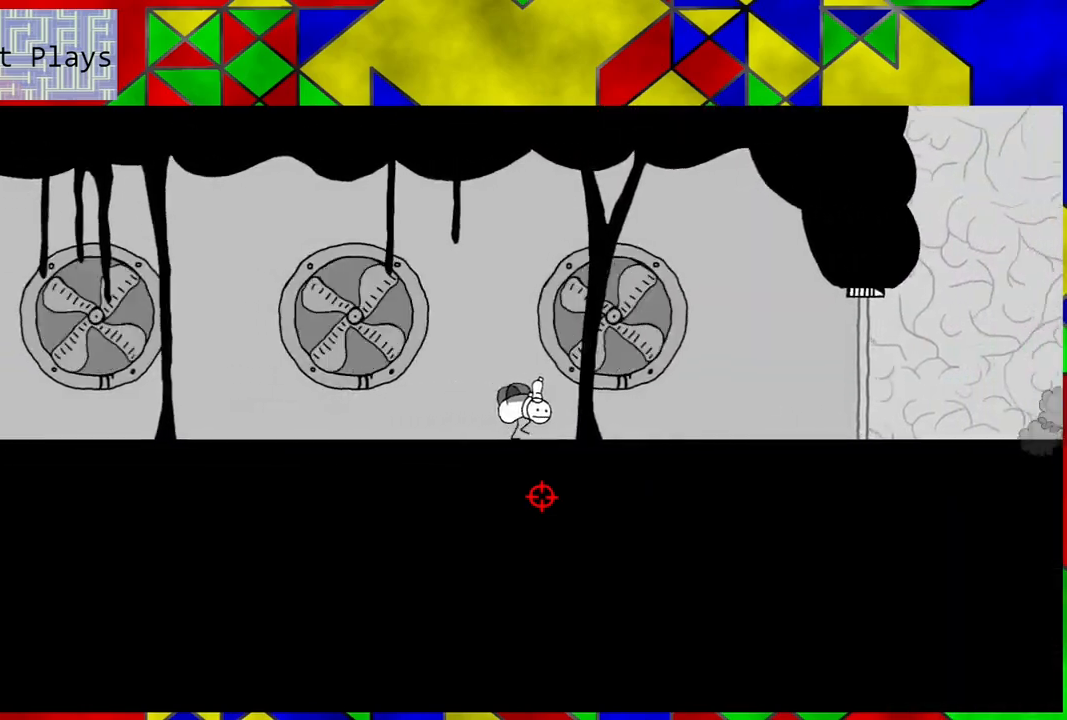
{"buttons": ["DPAD_RIGHT"], "left_stick": "center", "right_stick": "center", "events": []}
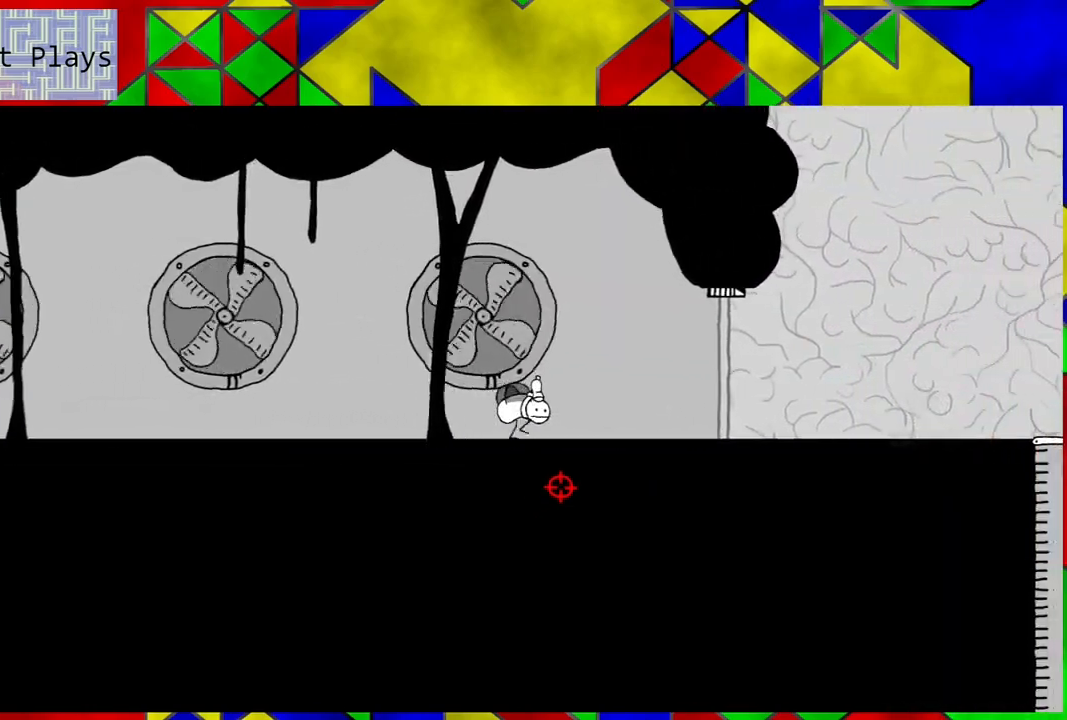
{"buttons": ["DPAD_RIGHT"], "left_stick": "center", "right_stick": "center", "events": []}
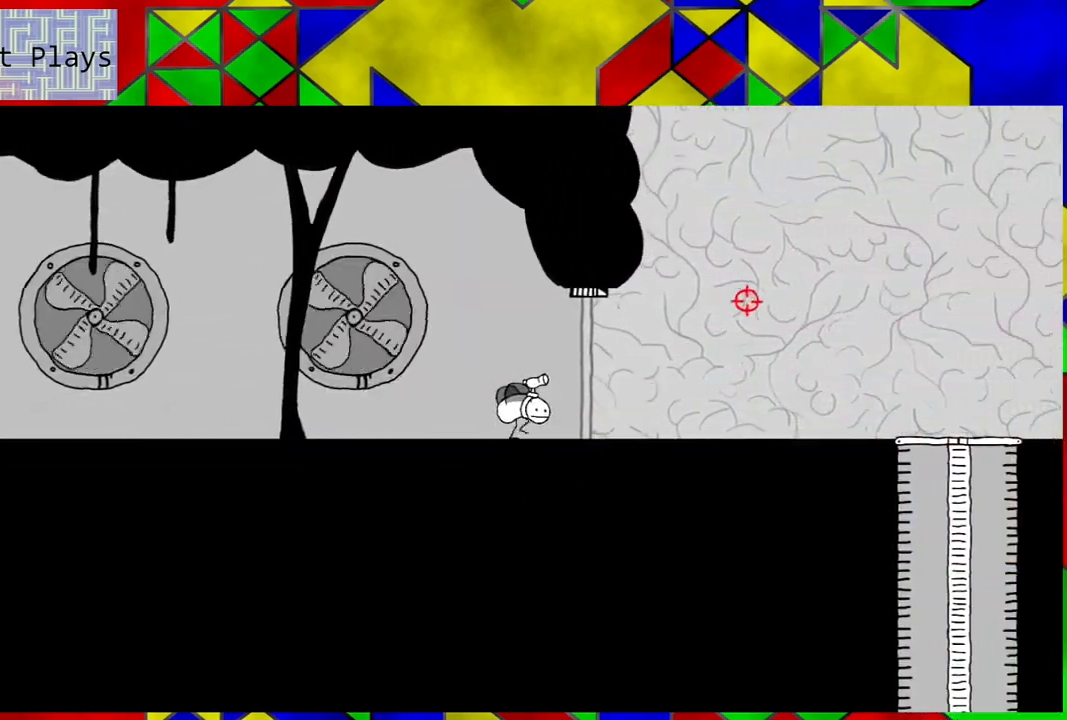
{"buttons": ["DPAD_RIGHT"], "left_stick": "center", "right_stick": "center", "events": []}
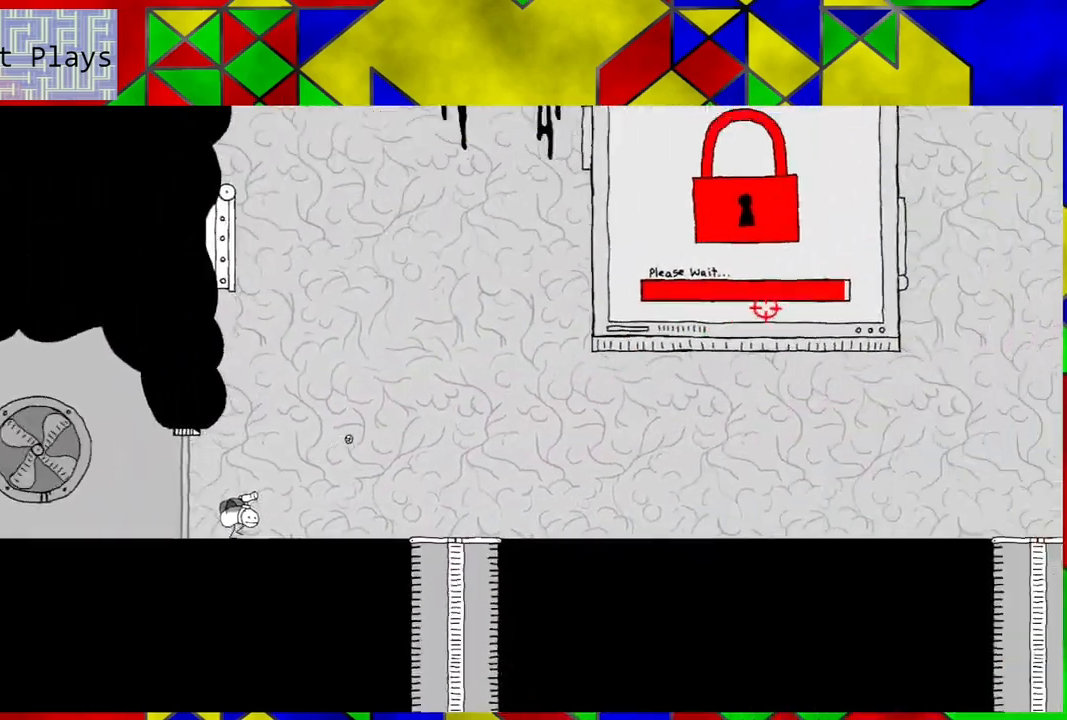
{"buttons": [], "left_stick": "center", "right_stick": "center", "events": [[250, "DPAD_RIGHT", "up"]]}
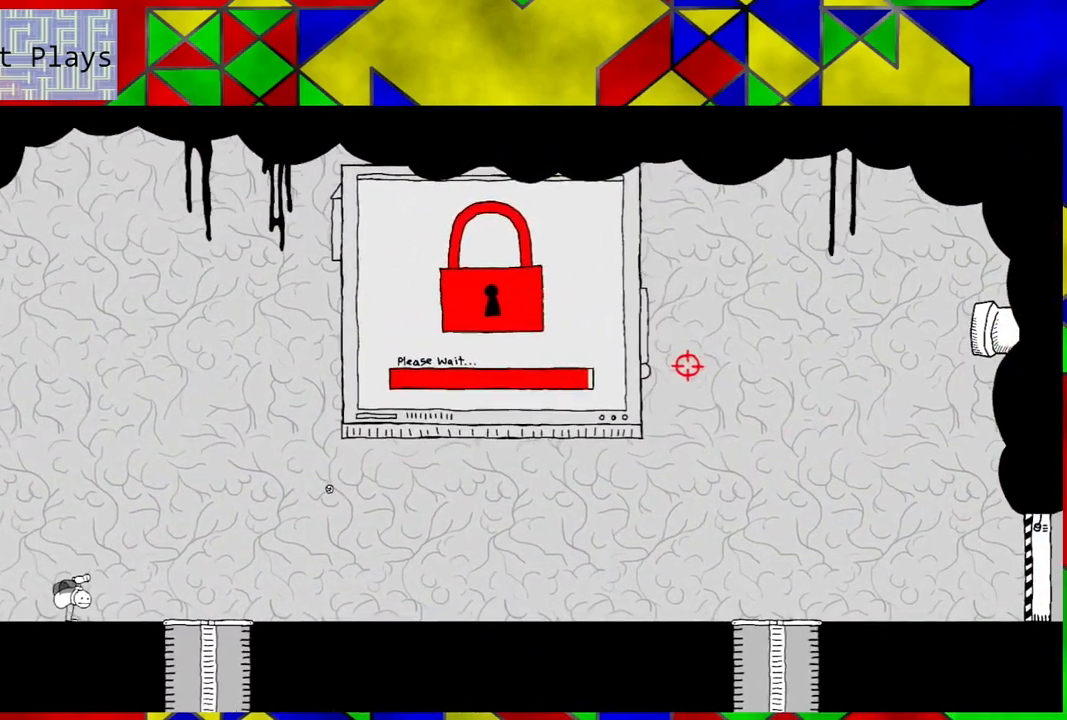
{"buttons": ["DPAD_LEFT"], "left_stick": "center", "right_stick": "center", "events": [[300, "DPAD_LEFT", "down"]]}
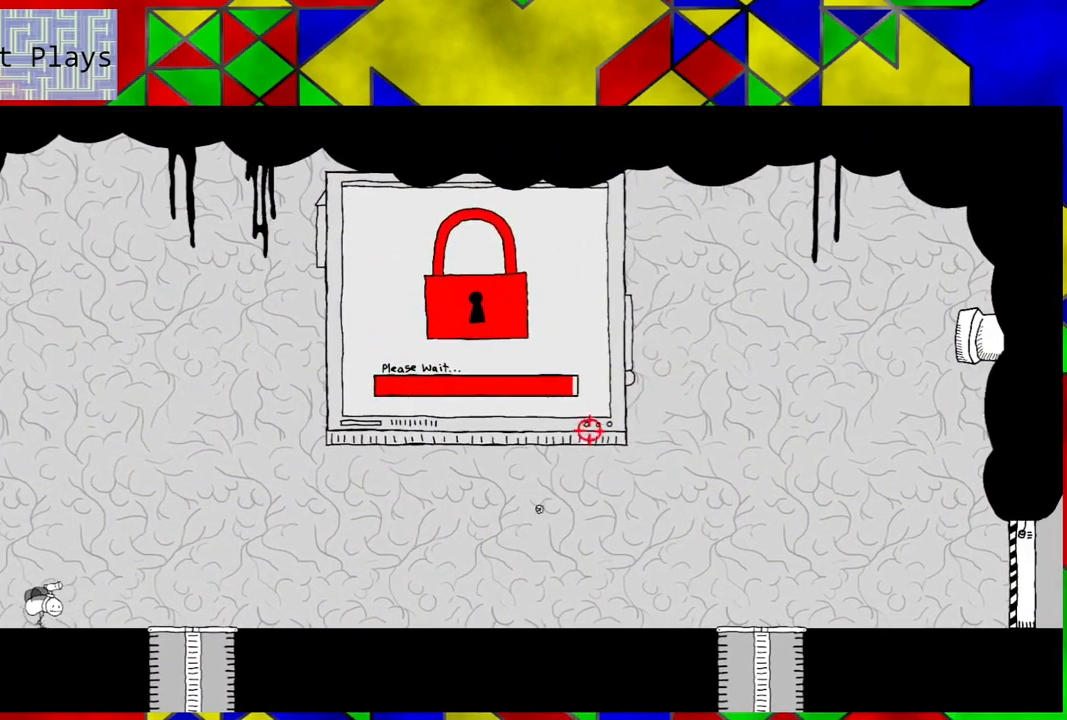
{"buttons": [], "left_stick": "center", "right_stick": "center", "events": [[200, "DPAD_LEFT", "up"]]}